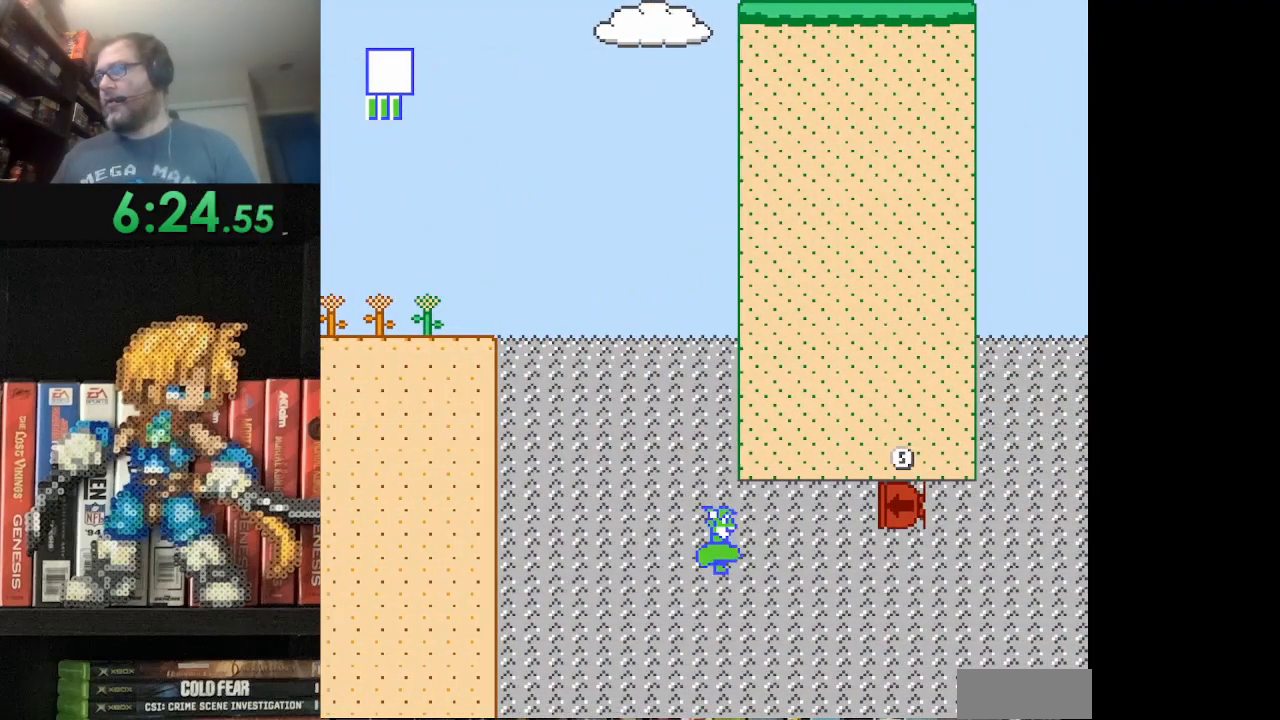
Gameplay with a controller (Nintendo layout); each line is a JSON object with the inputs held at the frame after it. "events" lists button and stick changes between this image and that frame as [ms after this image, input, new state], when the widget could be followed in between. Not read: L3 R3.
{"buttons": ["DPAD_DOWN", "DPAD_RIGHT"], "events": [[42, "B", "up"], [42, "DPAD_UP", "up"], [209, "DPAD_DOWN", "down"], [292, "DPAD_RIGHT", "up"], [501, "DPAD_RIGHT", "down"]]}
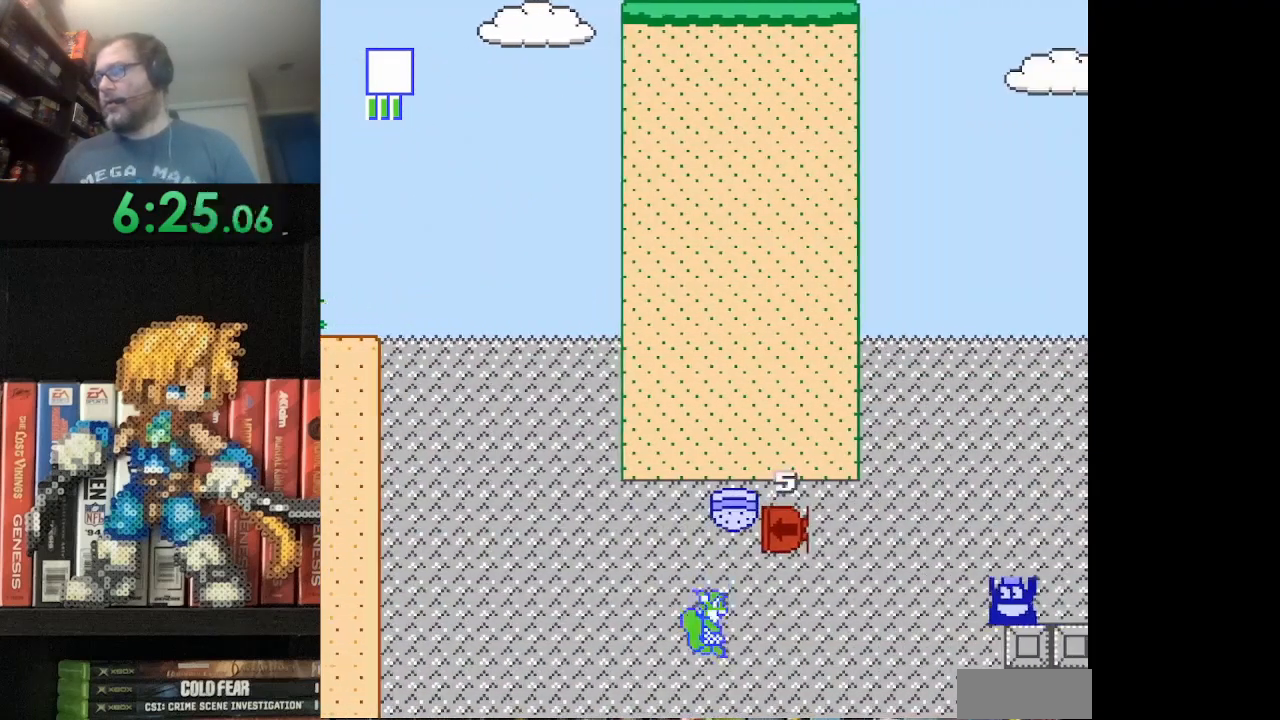
{"buttons": ["DPAD_LEFT"], "events": [[41, "DPAD_DOWN", "up"], [250, "DPAD_UP", "down"], [417, "DPAD_RIGHT", "up"], [459, "DPAD_LEFT", "down"], [500, "DPAD_UP", "up"]]}
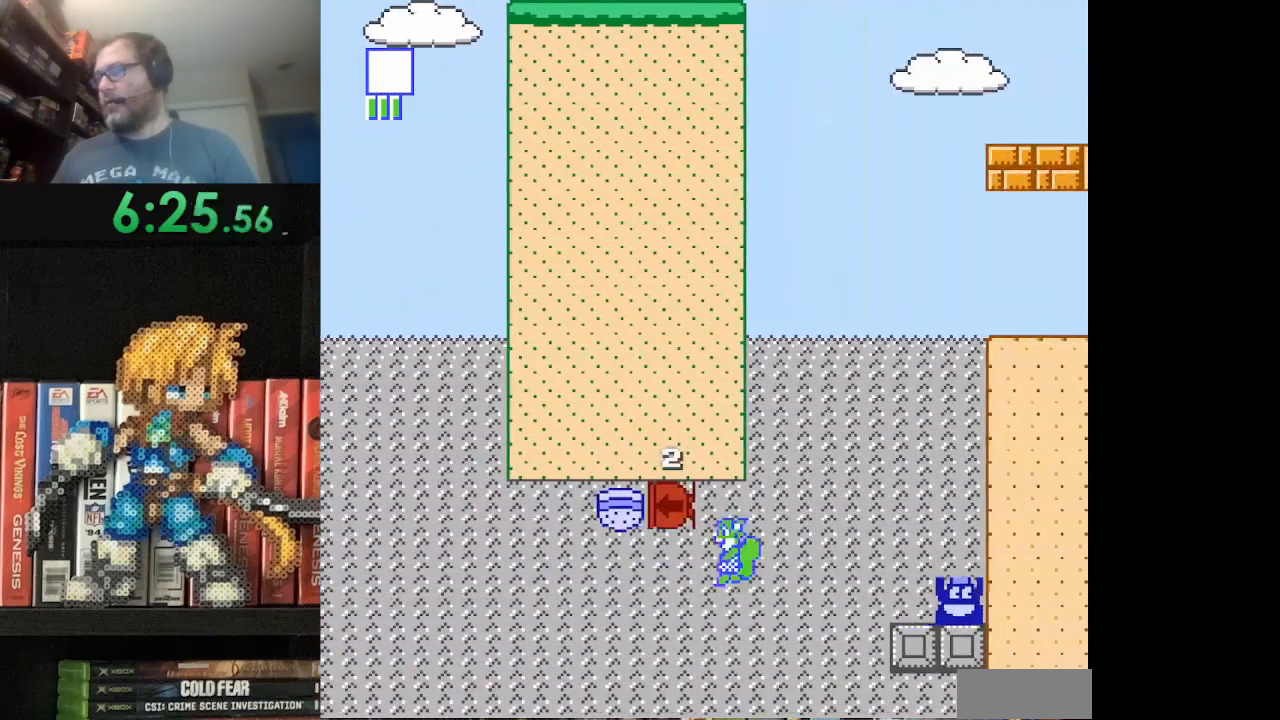
{"buttons": ["DPAD_UP"], "events": [[501, "DPAD_LEFT", "up"], [501, "DPAD_UP", "down"]]}
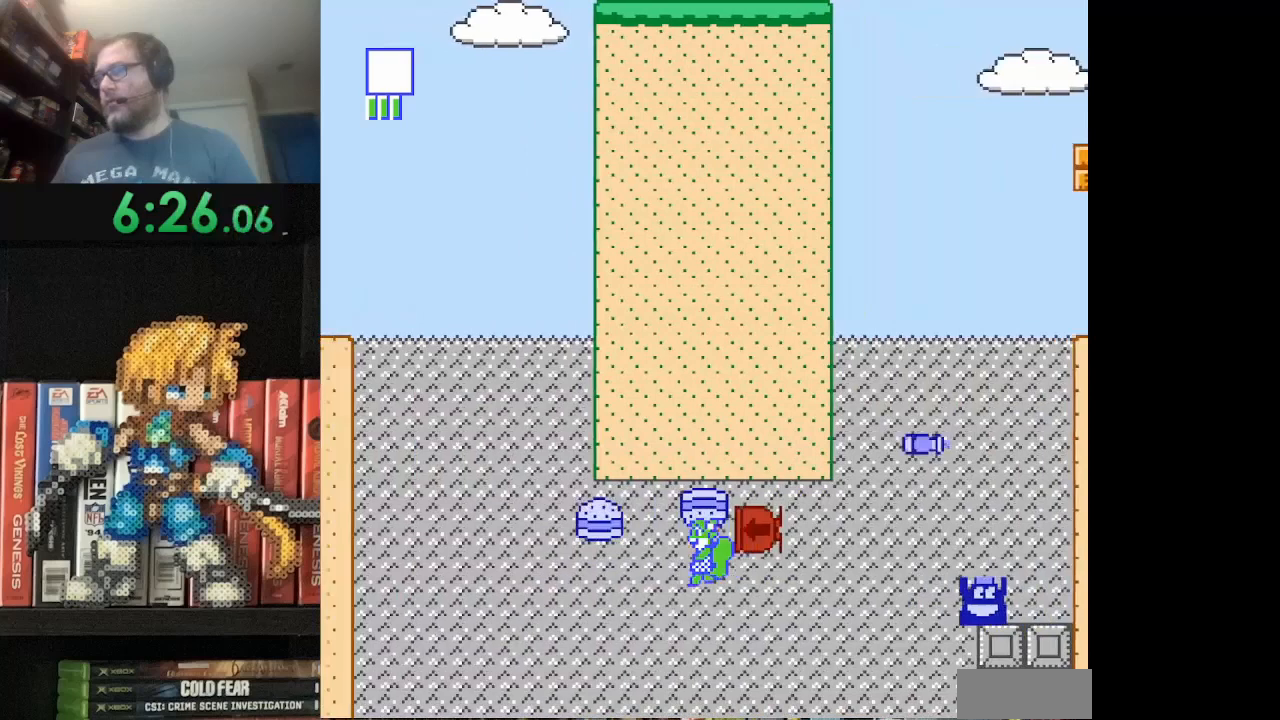
{"buttons": ["B", "DPAD_DOWN"], "events": [[167, "DPAD_RIGHT", "down"], [208, "DPAD_UP", "up"], [292, "B", "down"], [292, "DPAD_DOWN", "down"], [333, "DPAD_RIGHT", "up"], [417, "B", "up"], [458, "DPAD_RIGHT", "down"], [500, "B", "down"], [500, "DPAD_RIGHT", "up"]]}
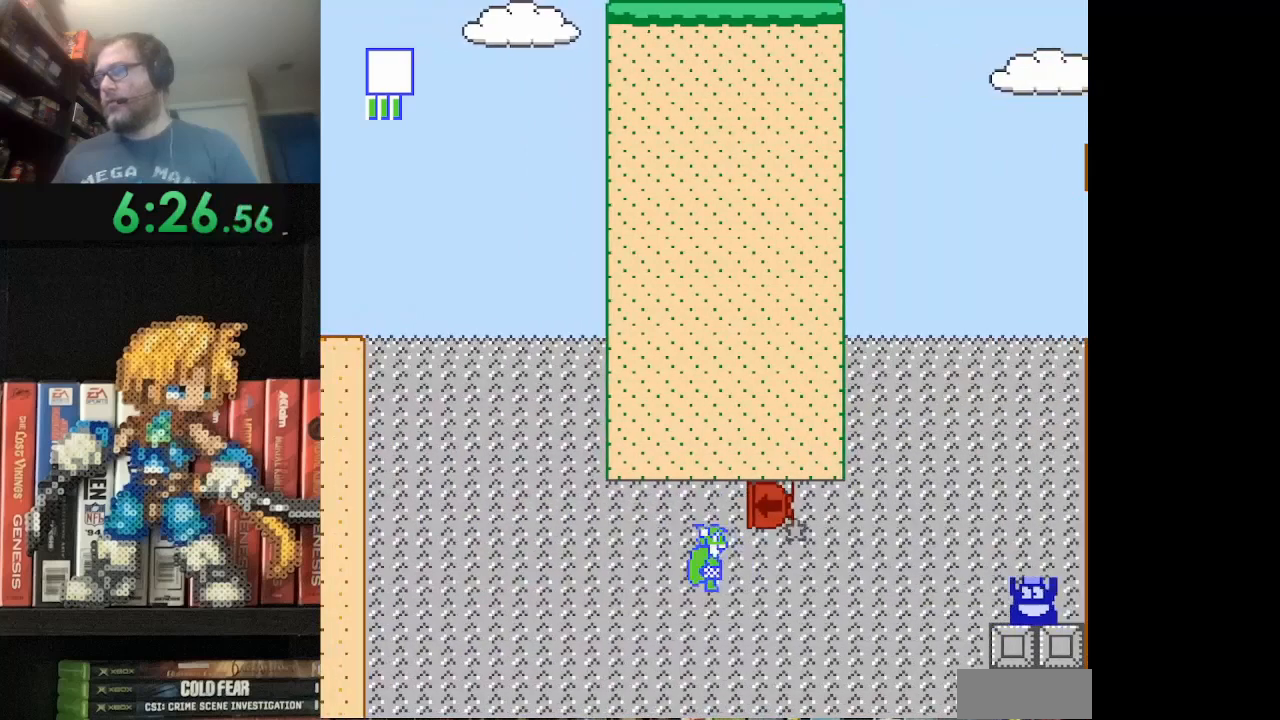
{"buttons": ["DPAD_RIGHT"], "events": [[42, "DPAD_DOWN", "up"], [42, "DPAD_LEFT", "down"], [84, "B", "up"], [167, "DPAD_LEFT", "up"], [167, "DPAD_RIGHT", "down"], [334, "B", "down"], [417, "DPAD_DOWN", "down"], [459, "B", "up"], [501, "DPAD_DOWN", "up"]]}
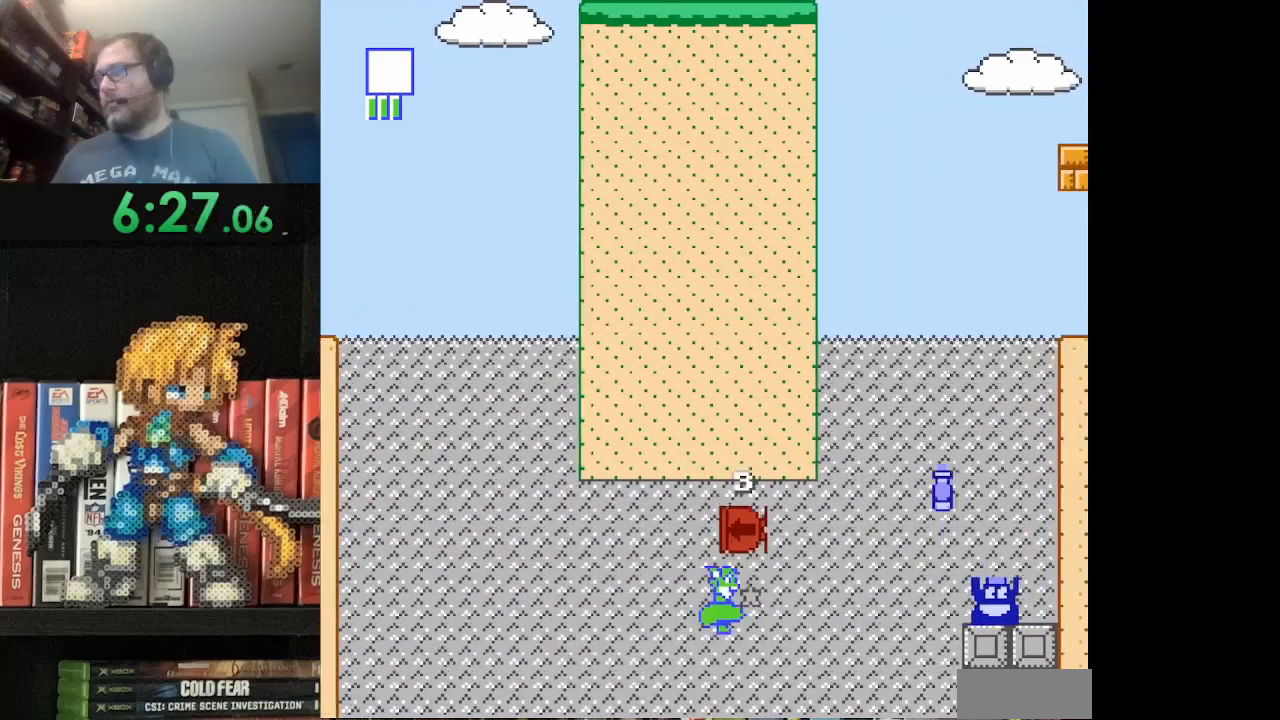
{"buttons": ["DPAD_UP"], "events": [[41, "B", "down"], [125, "B", "up"], [208, "B", "down"], [250, "DPAD_UP", "down"], [292, "B", "up"], [375, "B", "down"], [459, "DPAD_RIGHT", "up"], [500, "B", "up"]]}
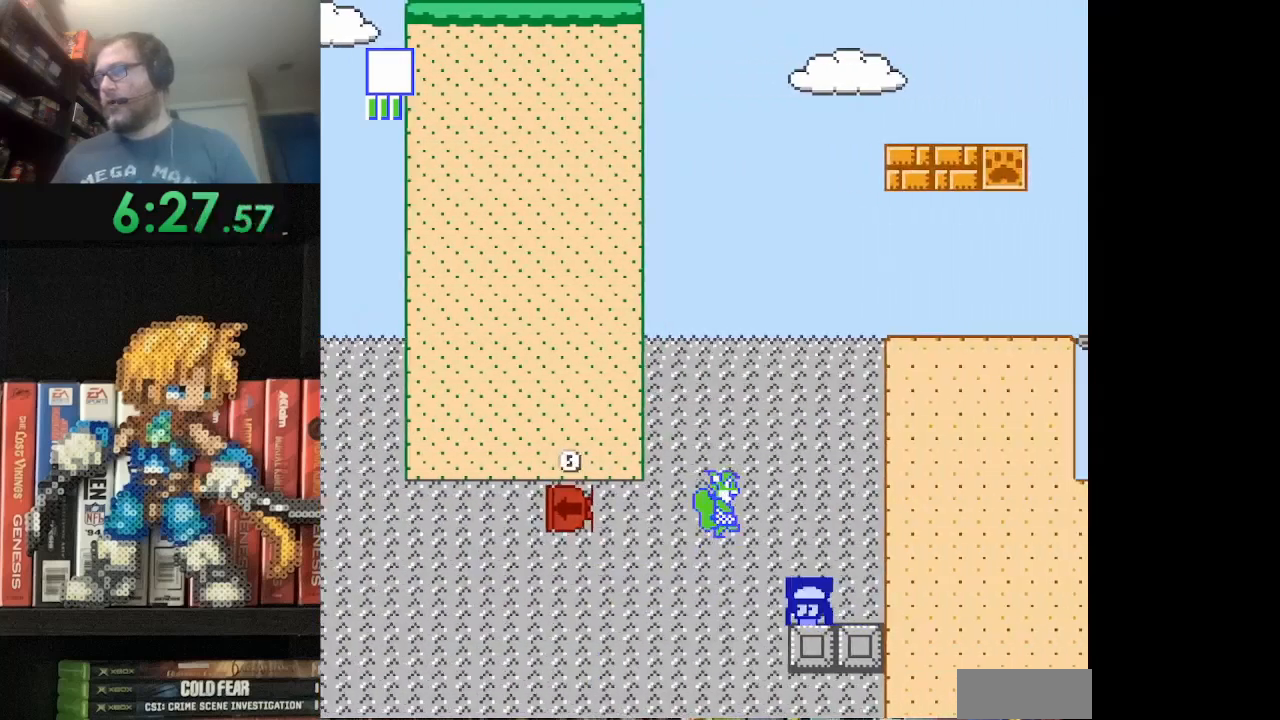
{"buttons": ["B", "DPAD_UP", "DPAD_RIGHT"], "events": [[42, "B", "down"], [167, "B", "up"], [250, "B", "down"], [292, "DPAD_RIGHT", "down"], [334, "B", "up"], [459, "B", "down"]]}
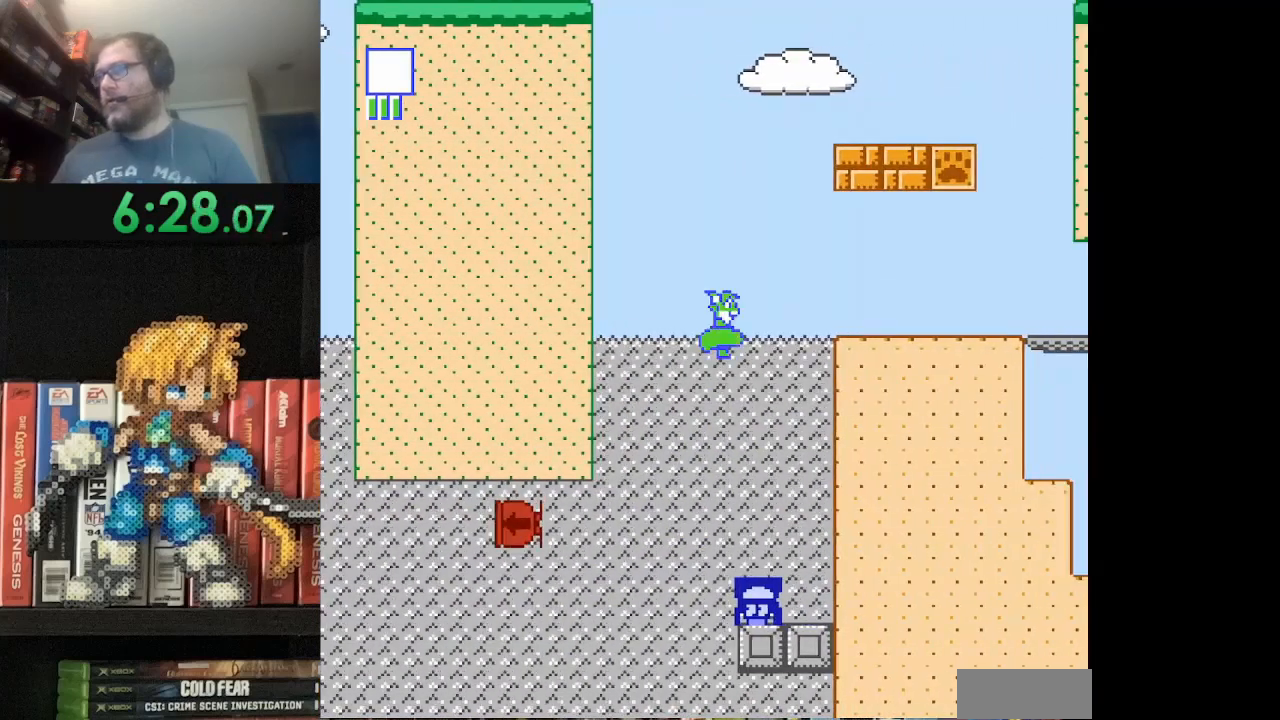
{"buttons": ["DPAD_UP", "DPAD_RIGHT"], "events": [[125, "B", "up"], [208, "B", "down"], [375, "B", "up"], [375, "DPAD_UP", "up"], [458, "DPAD_UP", "down"]]}
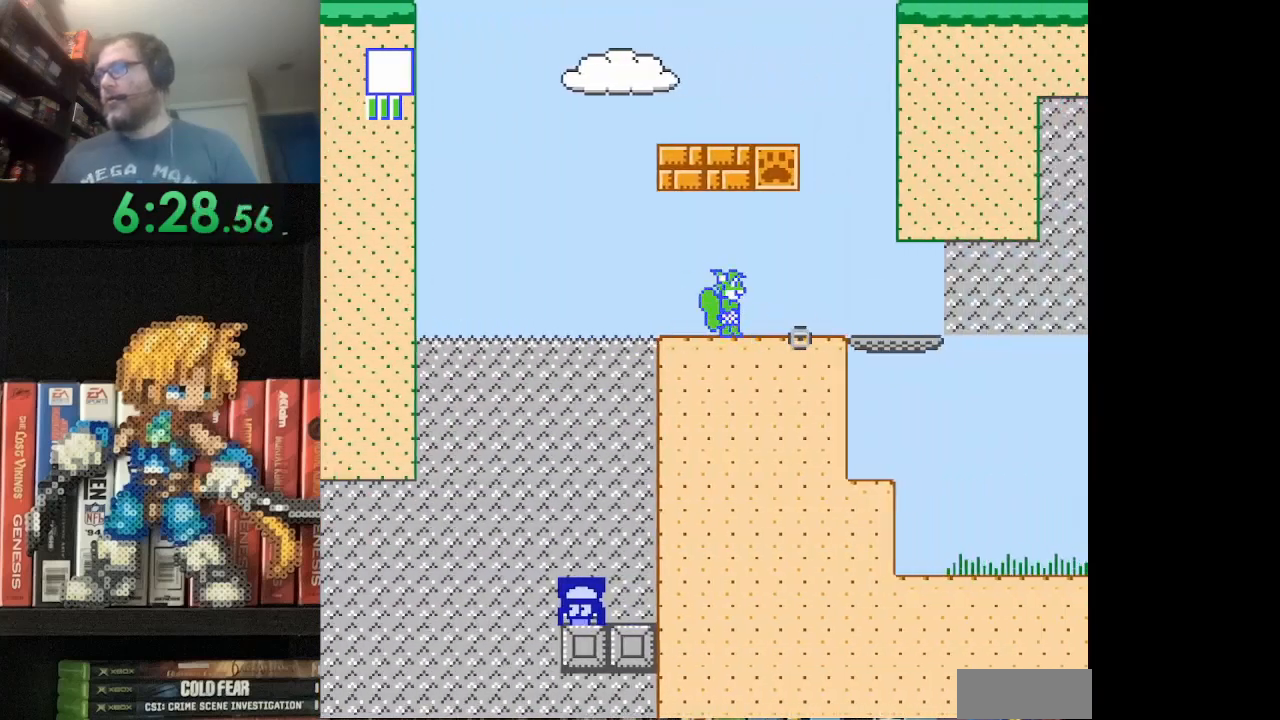
{"buttons": ["SELECT"], "events": [[125, "DPAD_RIGHT", "up"], [125, "DPAD_UP", "up"], [376, "SELECT", "down"]]}
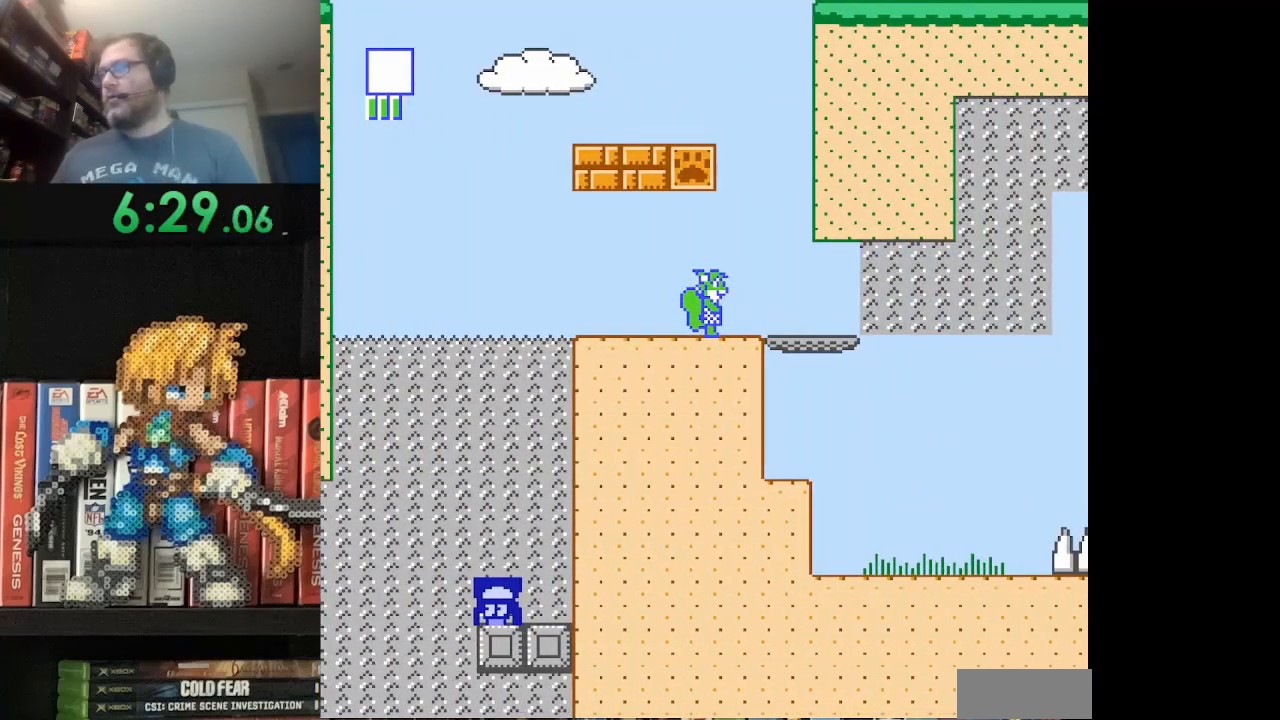
{"buttons": [], "events": [[41, "SELECT", "up"], [250, "START", "down"], [417, "START", "up"]]}
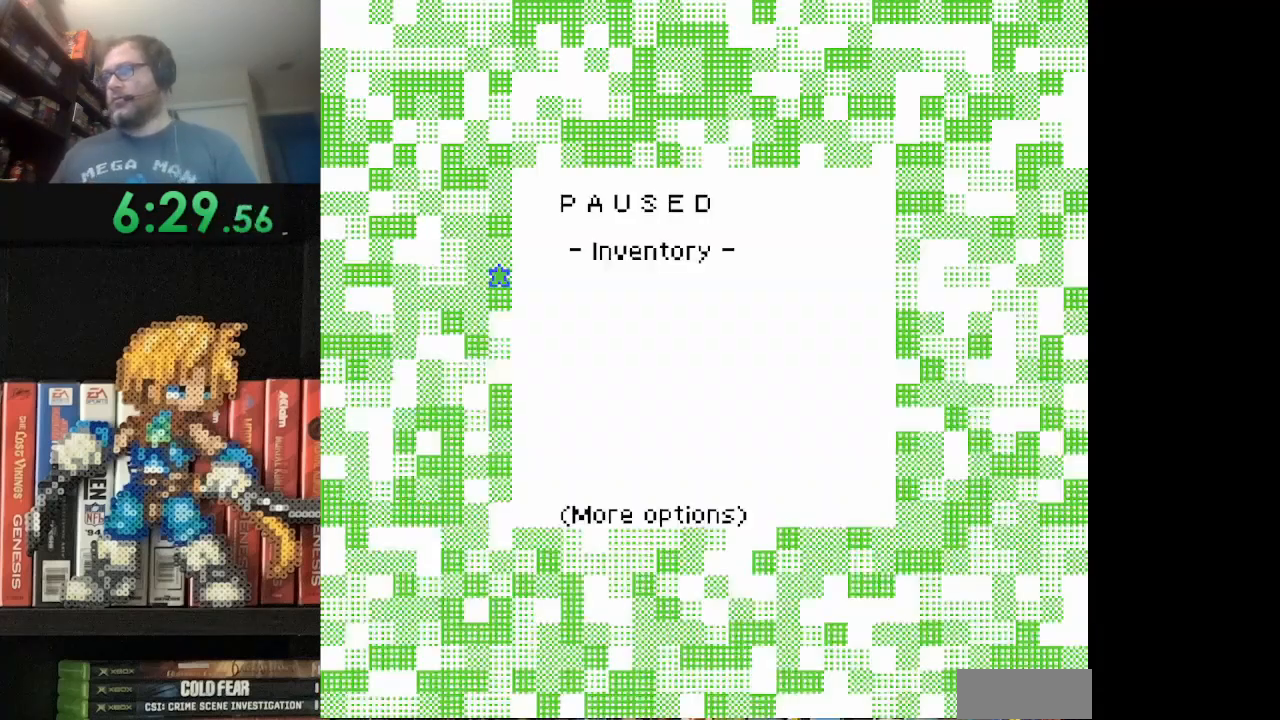
{"buttons": [], "events": []}
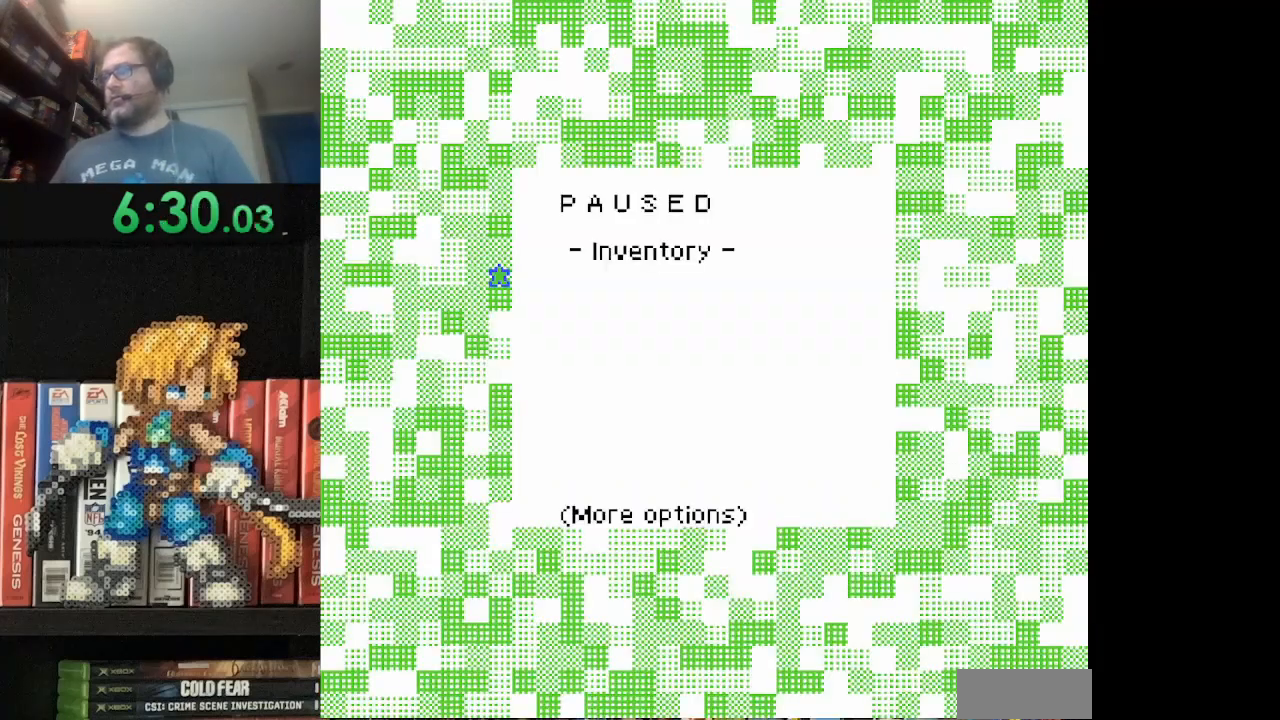
{"buttons": [], "events": [[42, "START", "down"], [209, "START", "up"]]}
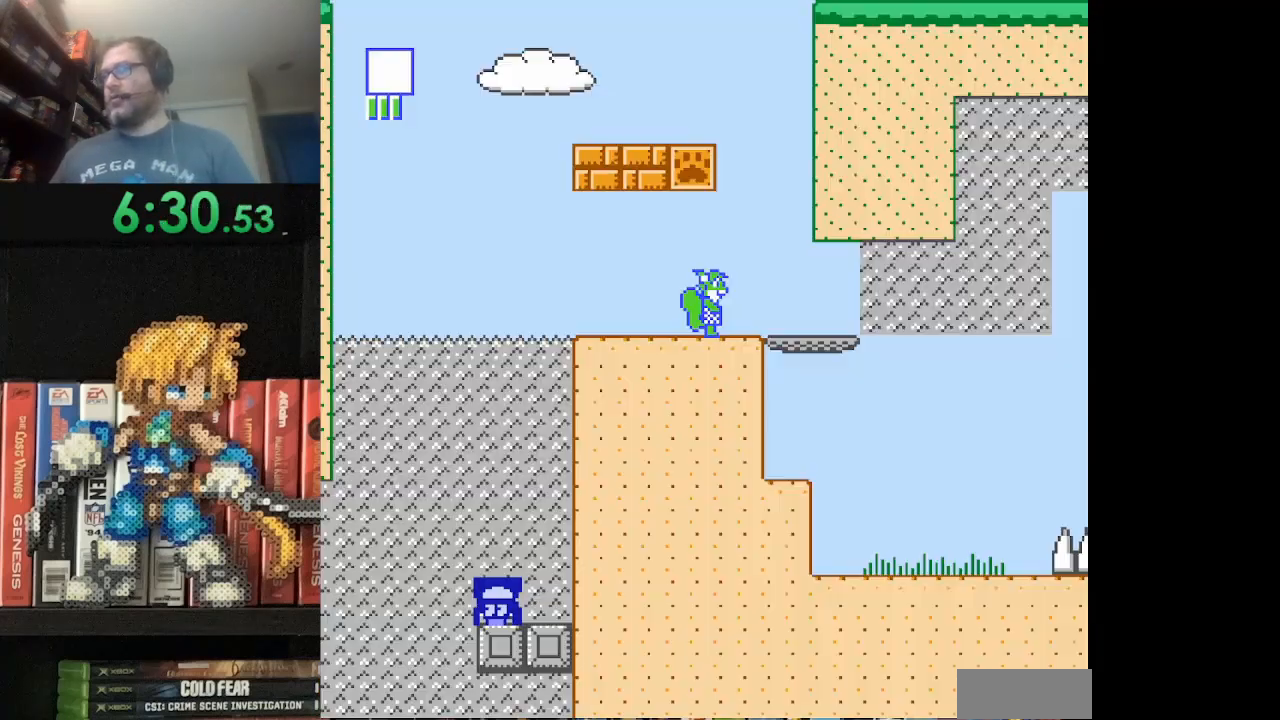
{"buttons": ["B", "DPAD_RIGHT"], "events": [[167, "DPAD_RIGHT", "down"], [334, "B", "down"]]}
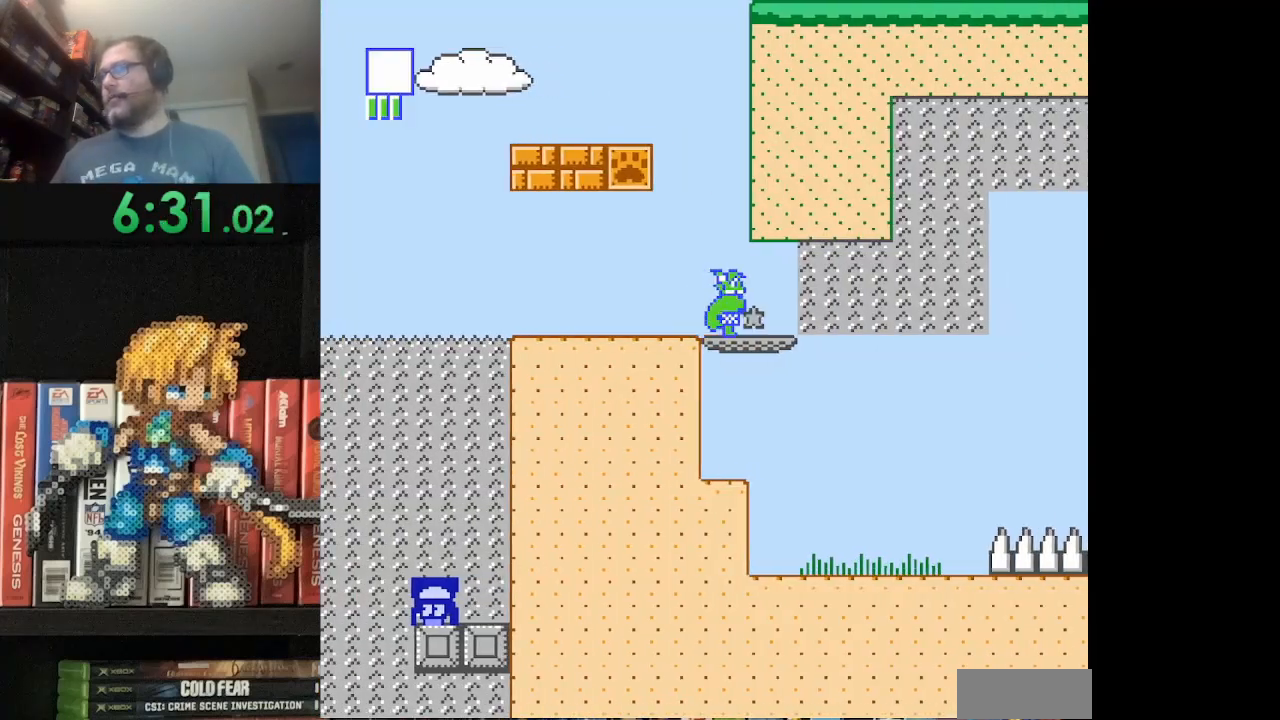
{"buttons": ["DPAD_UP", "DPAD_RIGHT"], "events": [[83, "DPAD_RIGHT", "up"], [209, "DPAD_RIGHT", "down"], [292, "A", "down"], [292, "DPAD_UP", "down"], [500, "A", "up"], [500, "B", "up"]]}
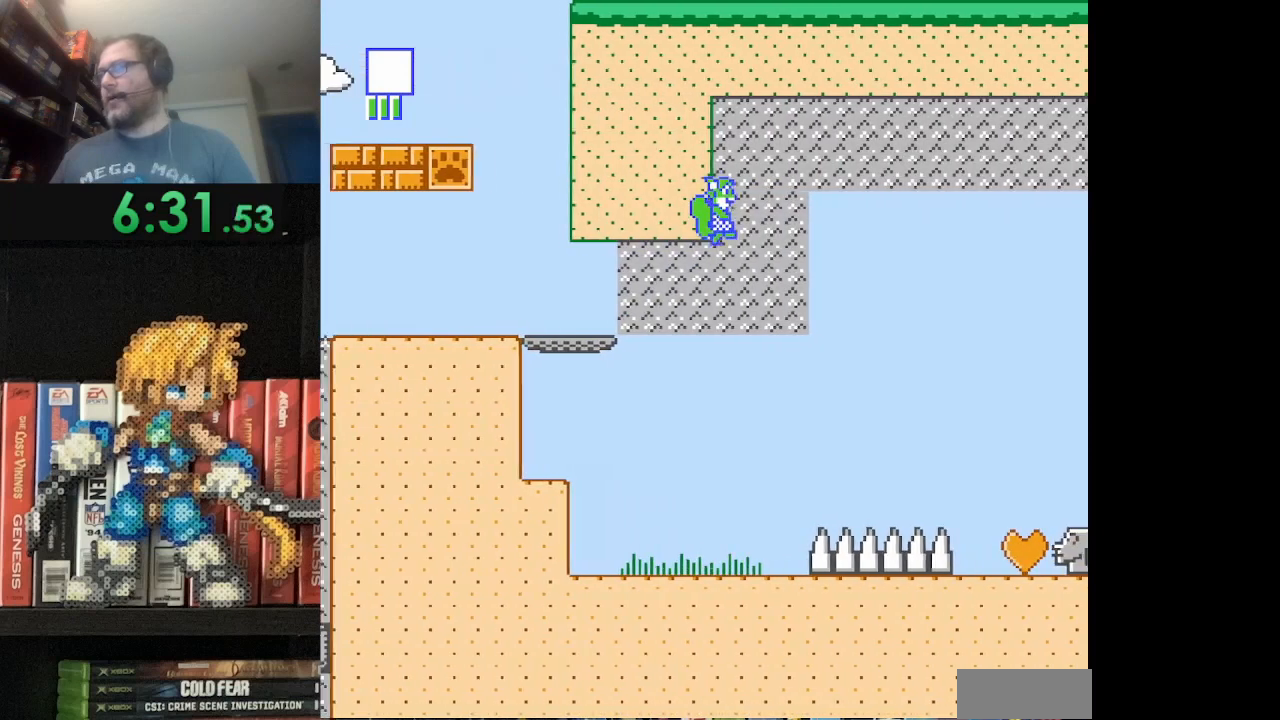
{"buttons": ["DPAD_UP", "DPAD_RIGHT"], "events": [[84, "DPAD_RIGHT", "up"], [251, "DPAD_RIGHT", "down"], [334, "DPAD_UP", "up"], [418, "DPAD_UP", "down"]]}
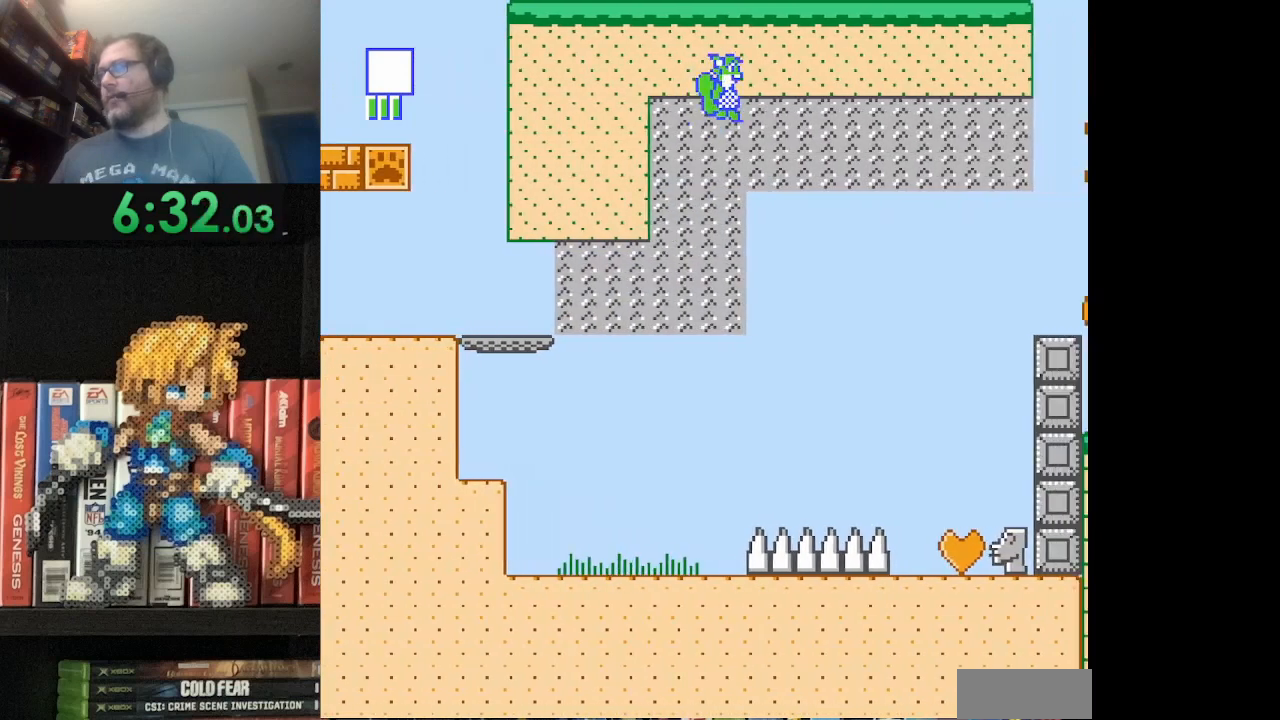
{"buttons": ["DPAD_UP", "DPAD_RIGHT"], "events": [[250, "DPAD_UP", "up"], [334, "DPAD_UP", "down"]]}
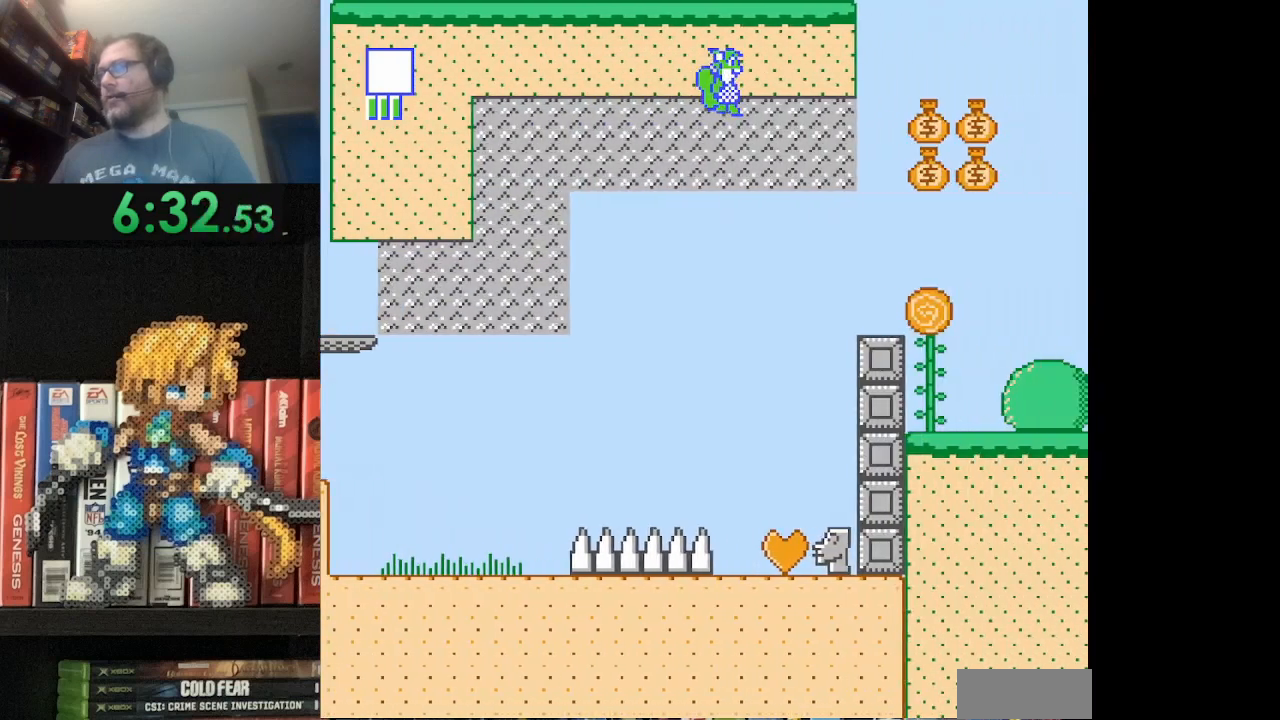
{"buttons": ["B", "DPAD_RIGHT"], "events": [[418, "B", "down"], [418, "DPAD_UP", "up"]]}
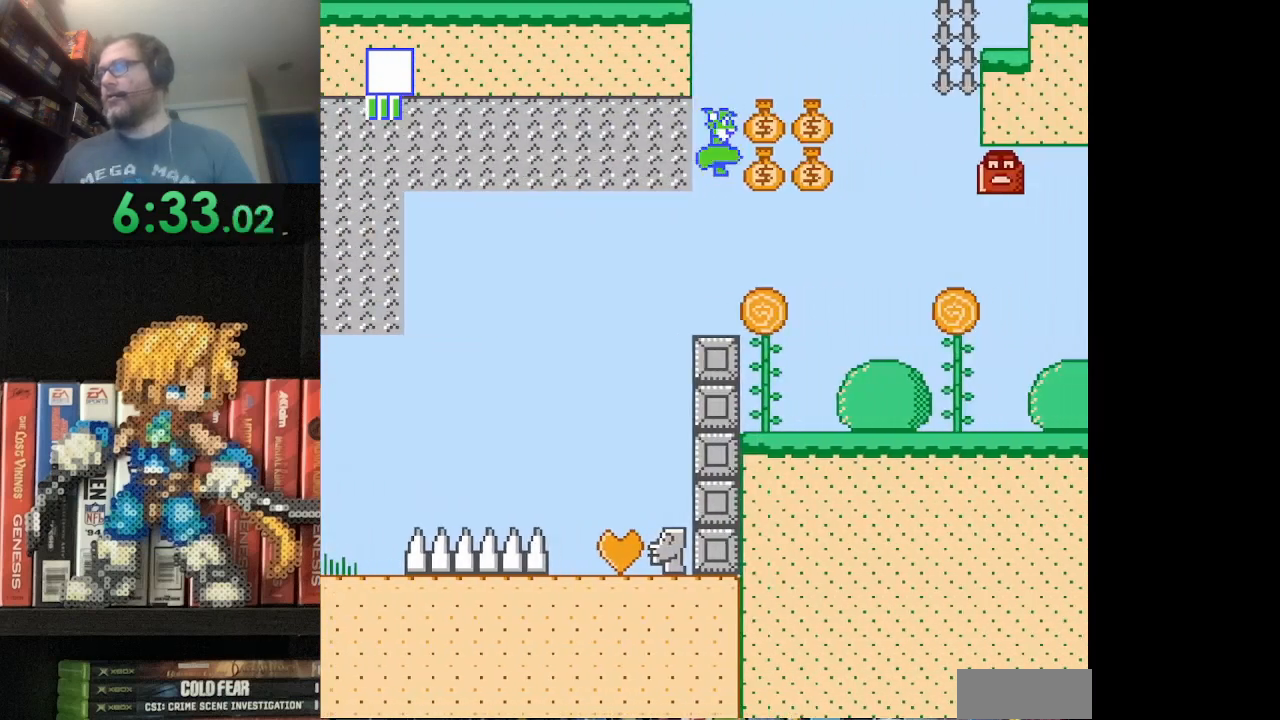
{"buttons": ["B"], "events": [[375, "B", "up"], [375, "DPAD_RIGHT", "up"], [501, "B", "down"]]}
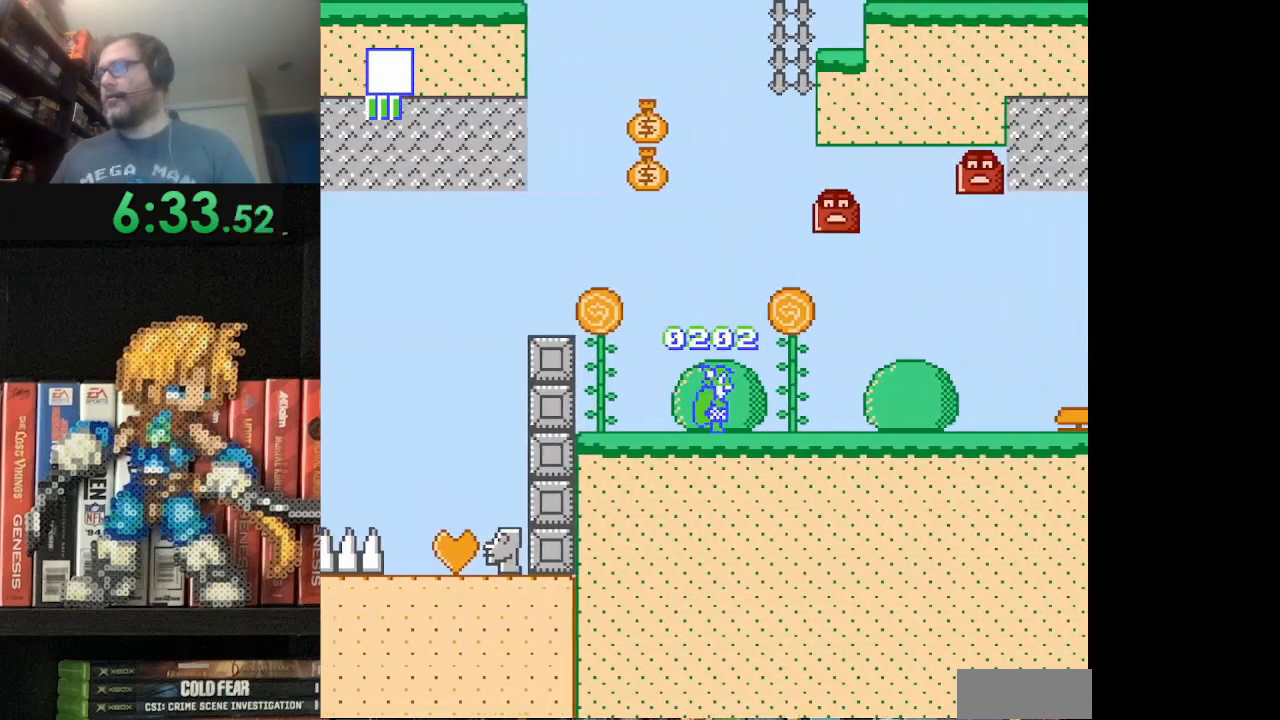
{"buttons": [], "events": [[125, "B", "up"], [208, "B", "down"], [291, "B", "up"], [333, "DPAD_RIGHT", "down"], [375, "B", "down"], [458, "B", "up"], [500, "DPAD_RIGHT", "up"]]}
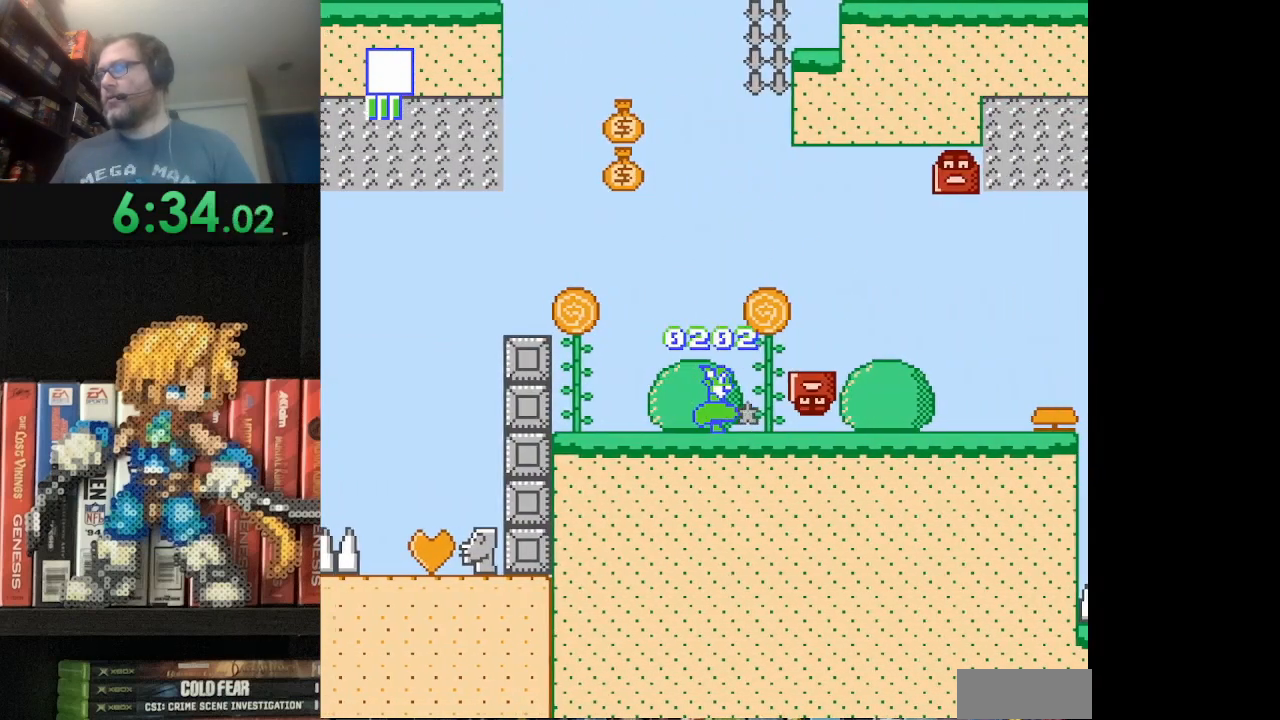
{"buttons": ["DPAD_RIGHT"], "events": [[42, "B", "down"], [42, "DPAD_RIGHT", "down"], [167, "A", "down"], [292, "DPAD_RIGHT", "up"], [375, "A", "up"], [375, "B", "up"], [417, "B", "down"], [500, "B", "up"], [500, "DPAD_RIGHT", "down"]]}
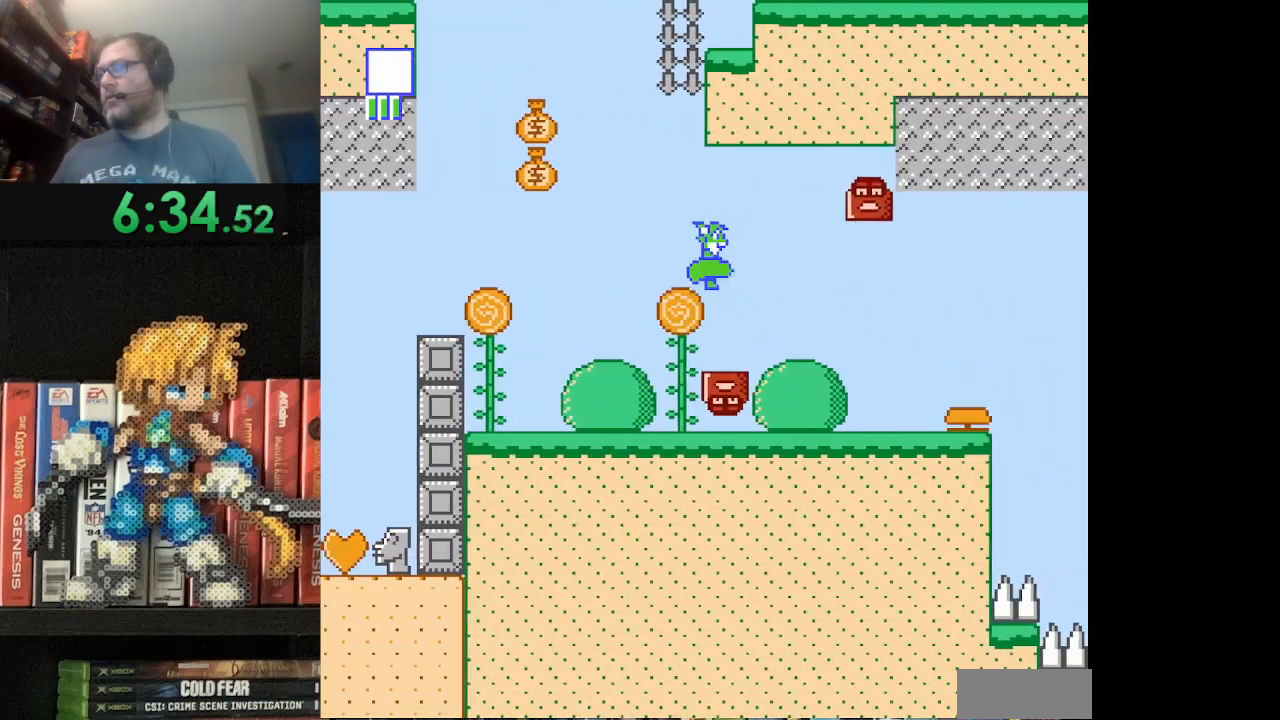
{"buttons": ["DPAD_RIGHT"], "events": [[84, "B", "down"], [84, "DPAD_RIGHT", "up"], [167, "B", "up"], [167, "DPAD_RIGHT", "down"], [334, "DPAD_RIGHT", "up"], [418, "DPAD_RIGHT", "down"]]}
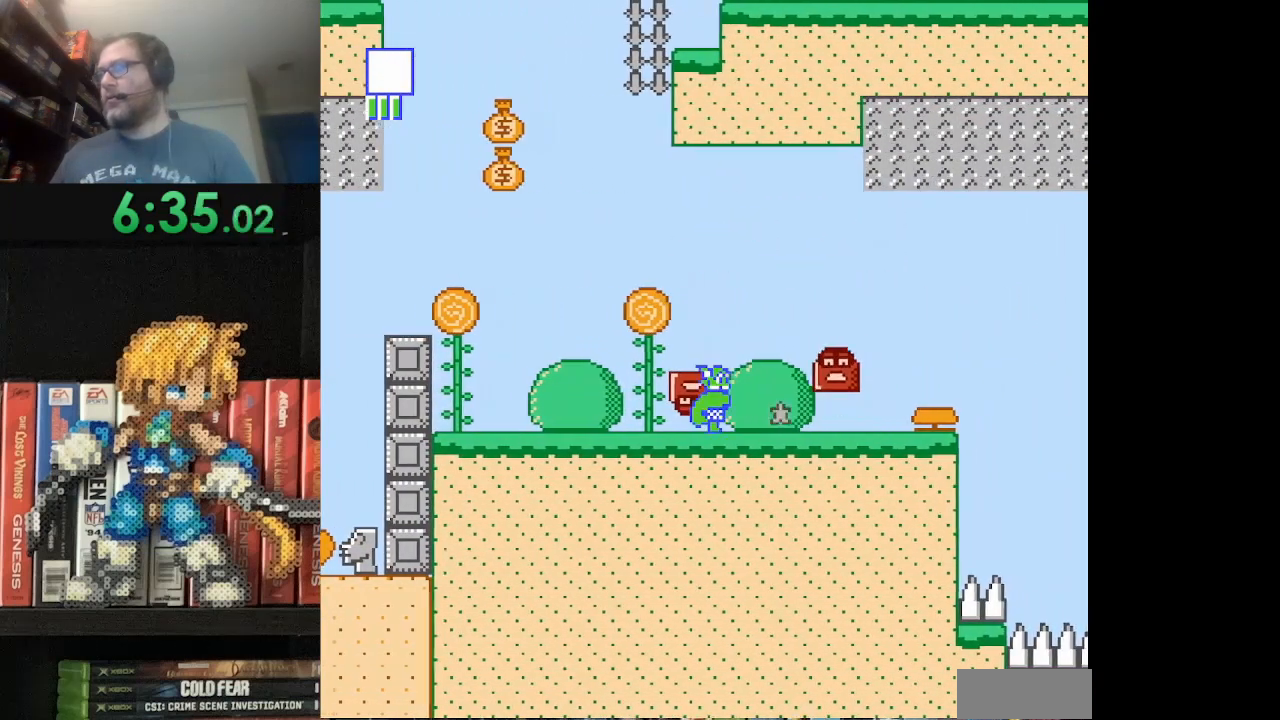
{"buttons": ["B", "DPAD_RIGHT"], "events": [[42, "B", "down"], [42, "DPAD_RIGHT", "up"], [167, "DPAD_RIGHT", "down"]]}
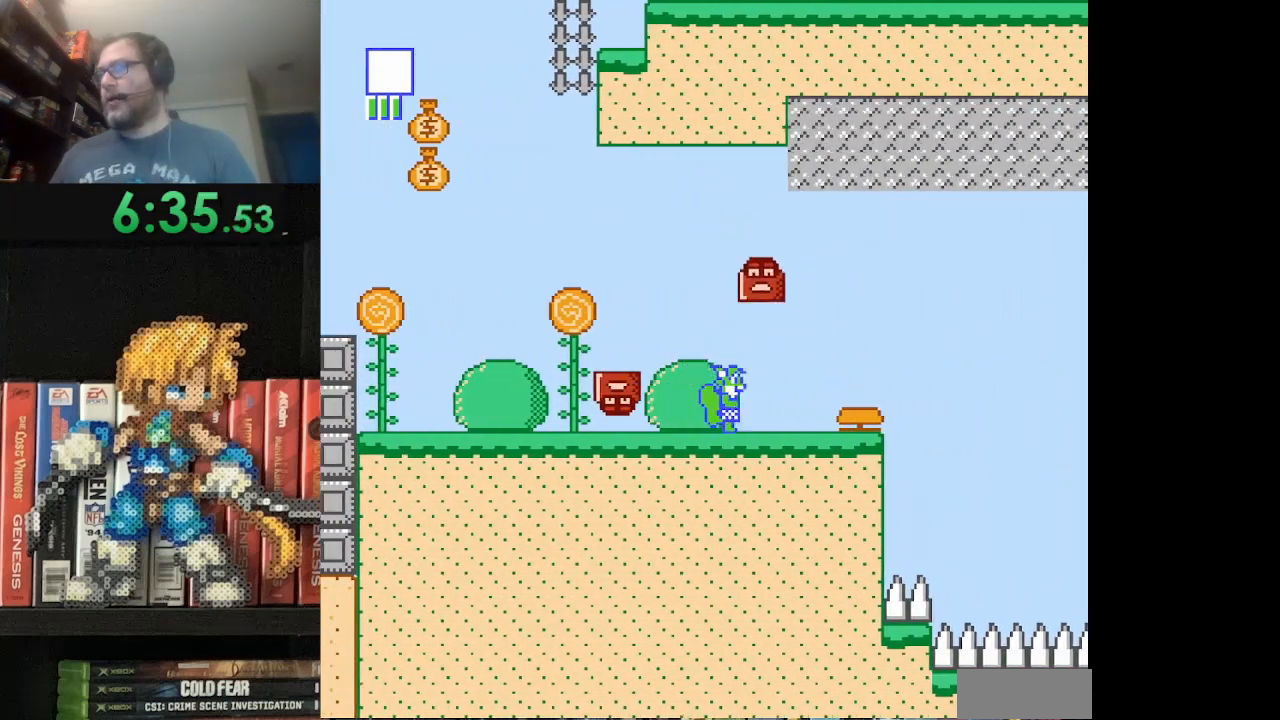
{"buttons": ["B", "DPAD_UP", "DPAD_RIGHT"], "events": [[208, "DPAD_UP", "down"], [250, "DPAD_RIGHT", "up"], [500, "DPAD_RIGHT", "down"]]}
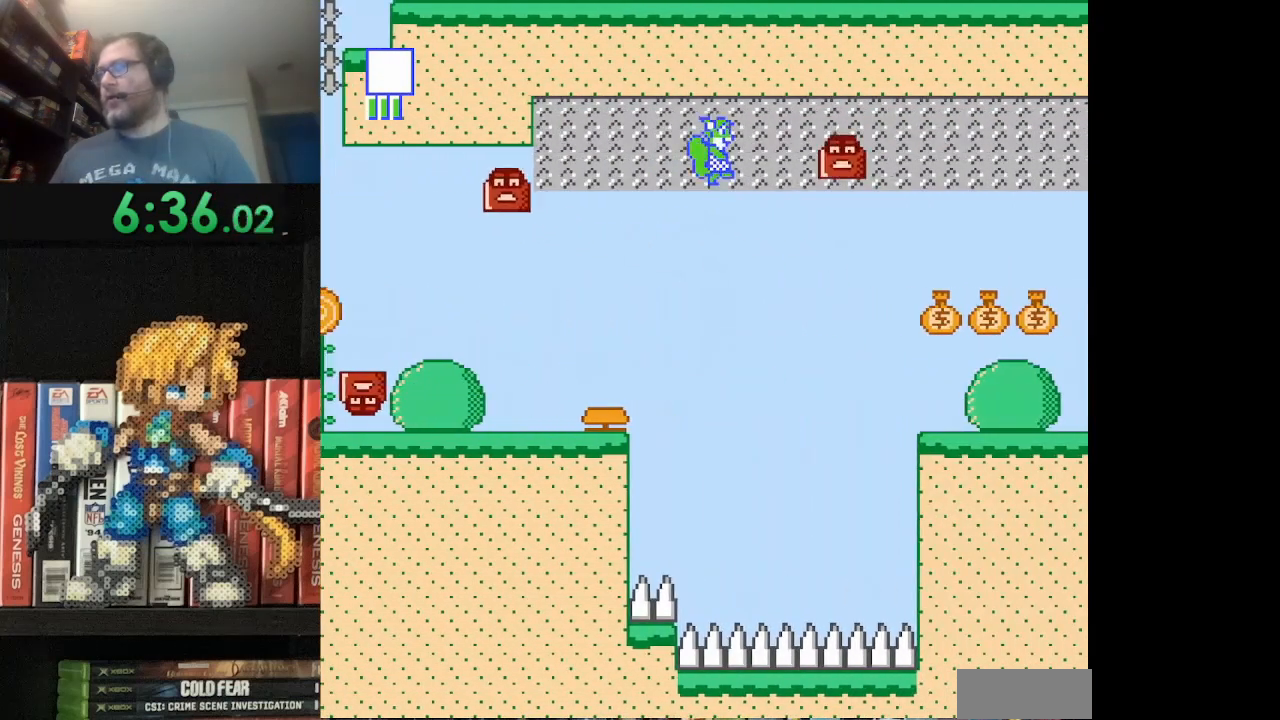
{"buttons": ["B", "DPAD_RIGHT"], "events": [[125, "DPAD_RIGHT", "up"], [167, "DPAD_RIGHT", "down"], [500, "DPAD_UP", "up"]]}
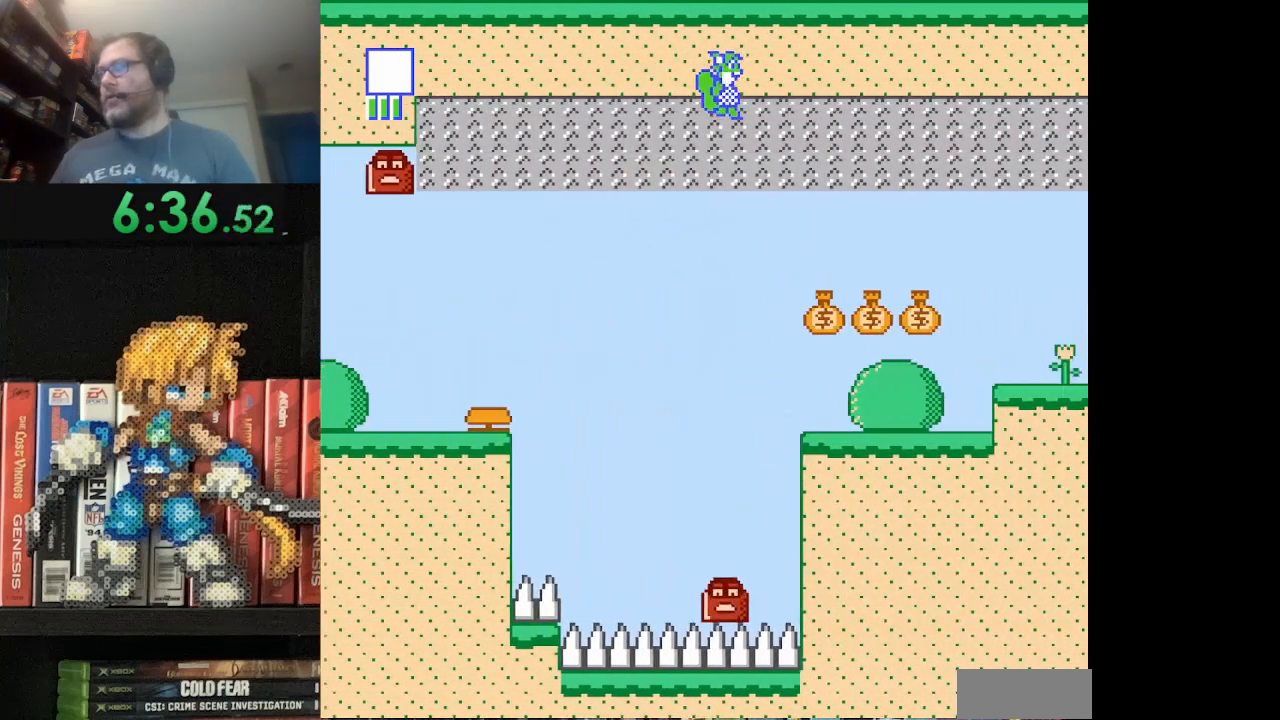
{"buttons": ["B", "DPAD_RIGHT"], "events": [[42, "DPAD_UP", "down"], [84, "DPAD_UP", "up"], [167, "DPAD_UP", "down"], [459, "DPAD_UP", "up"]]}
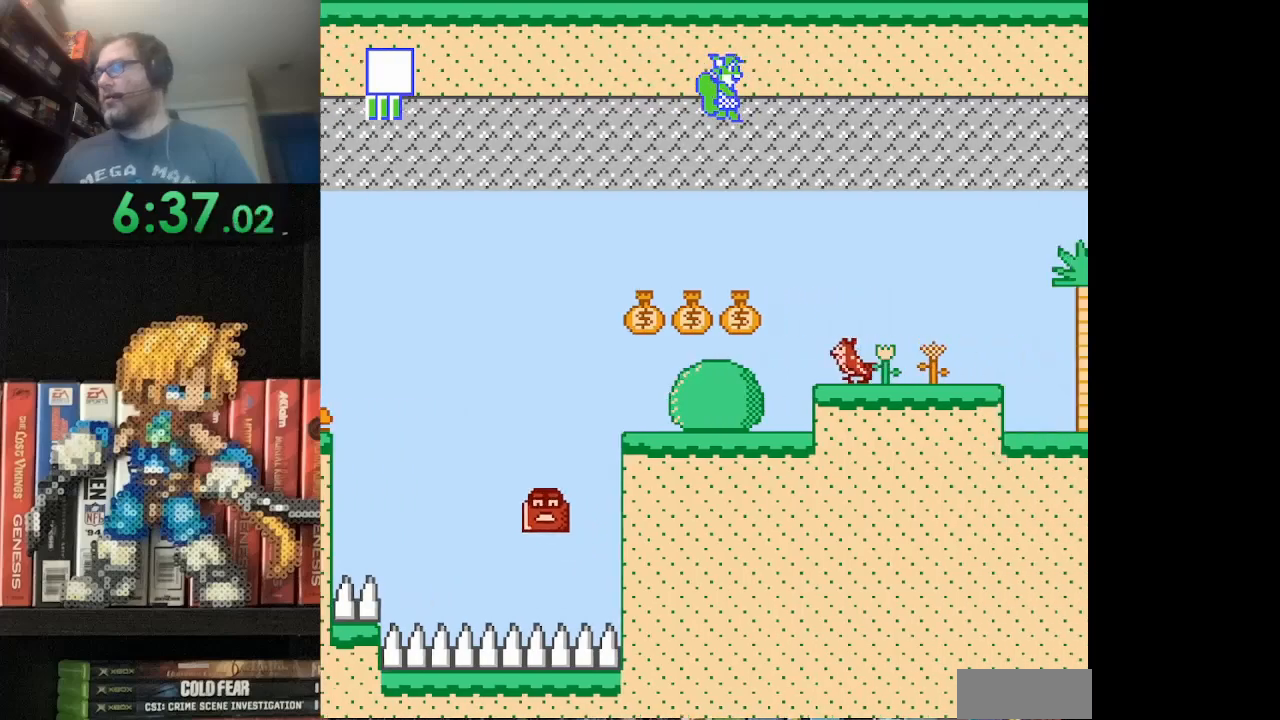
{"buttons": ["B", "DPAD_RIGHT"], "events": []}
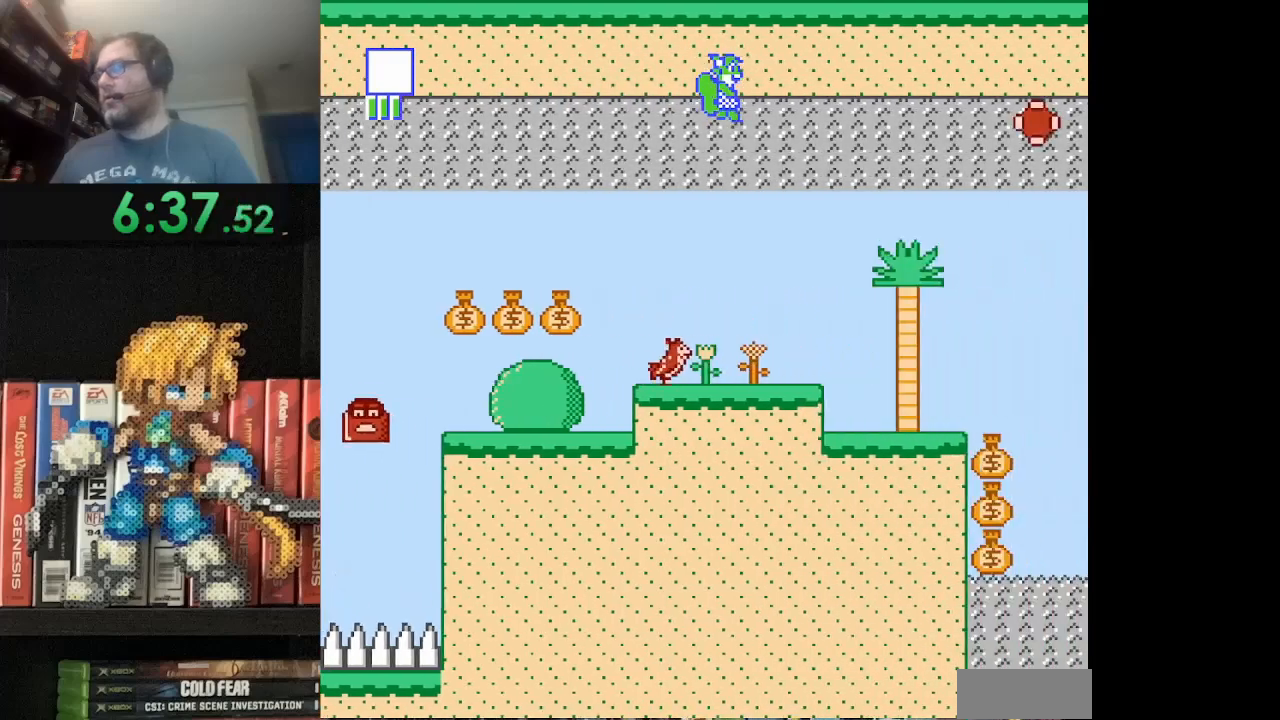
{"buttons": ["B", "DPAD_RIGHT"], "events": [[417, "B", "up"], [500, "B", "down"]]}
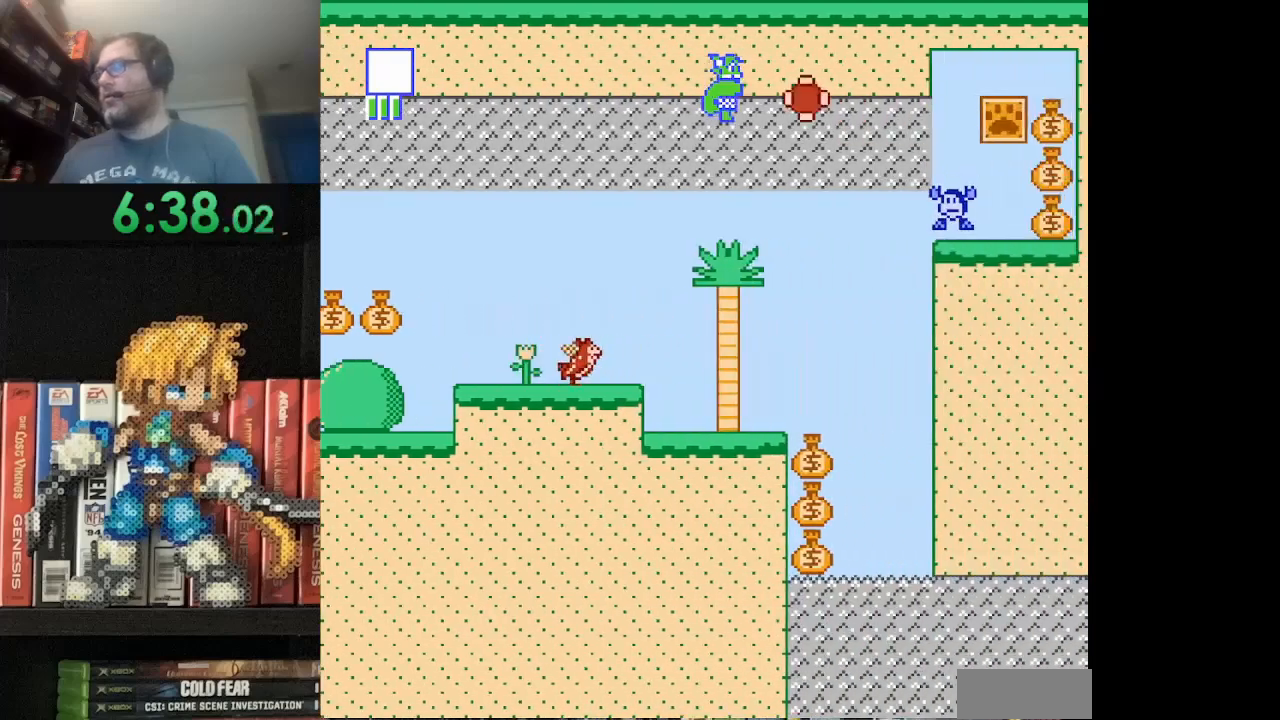
{"buttons": ["B", "DPAD_RIGHT"], "events": [[83, "B", "up"], [167, "B", "down"], [250, "B", "up"], [334, "B", "down"], [417, "B", "up"], [500, "B", "down"]]}
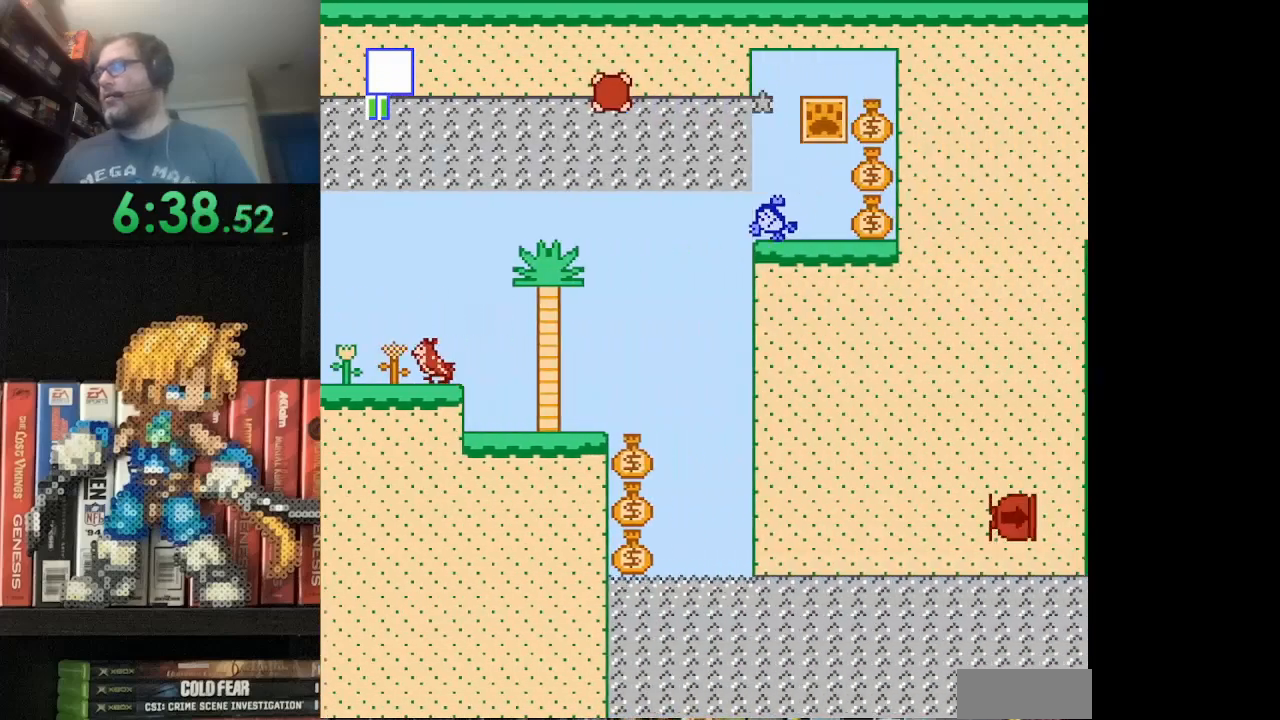
{"buttons": ["B", "DPAD_DOWN", "DPAD_RIGHT"], "events": [[84, "B", "up"], [167, "B", "down"], [251, "B", "up"], [251, "DPAD_DOWN", "down"], [334, "B", "down"], [418, "B", "up"], [501, "B", "down"]]}
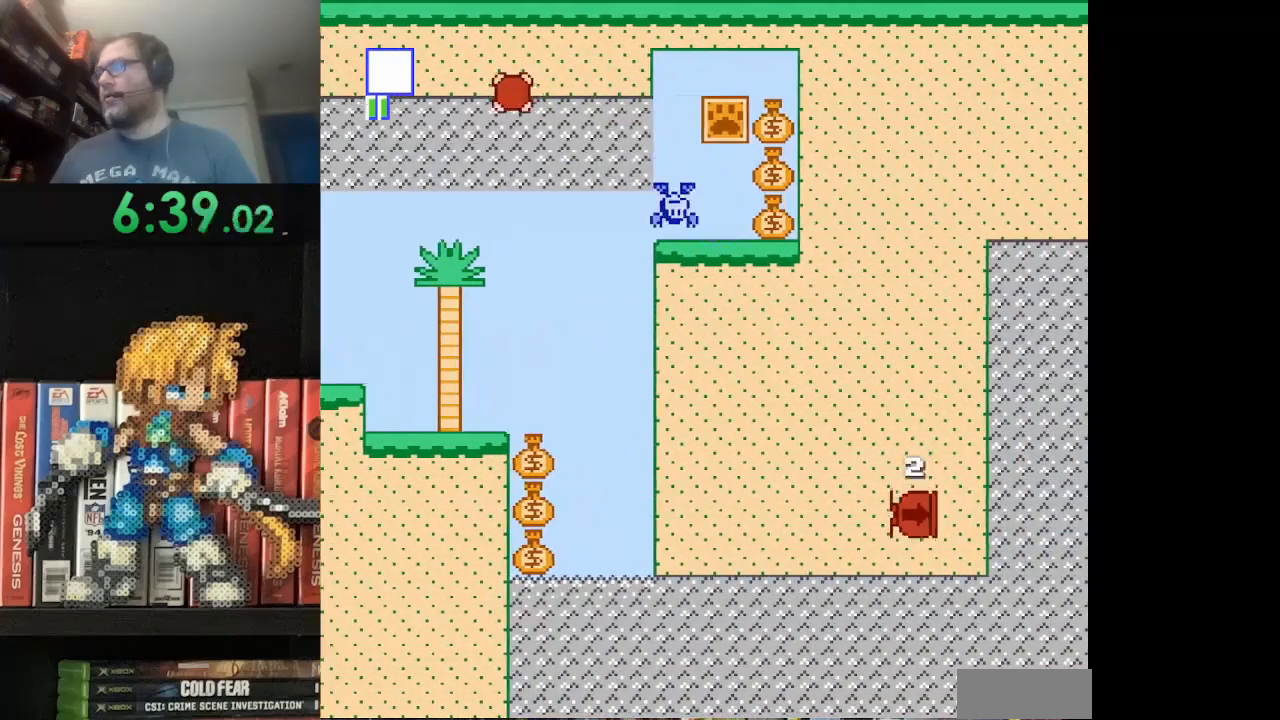
{"buttons": ["A", "DPAD_LEFT"], "events": [[42, "DPAD_DOWN", "up"], [83, "B", "up"], [167, "DPAD_UP", "down"], [209, "A", "down"], [209, "DPAD_RIGHT", "up"], [334, "DPAD_LEFT", "down"], [417, "DPAD_UP", "up"]]}